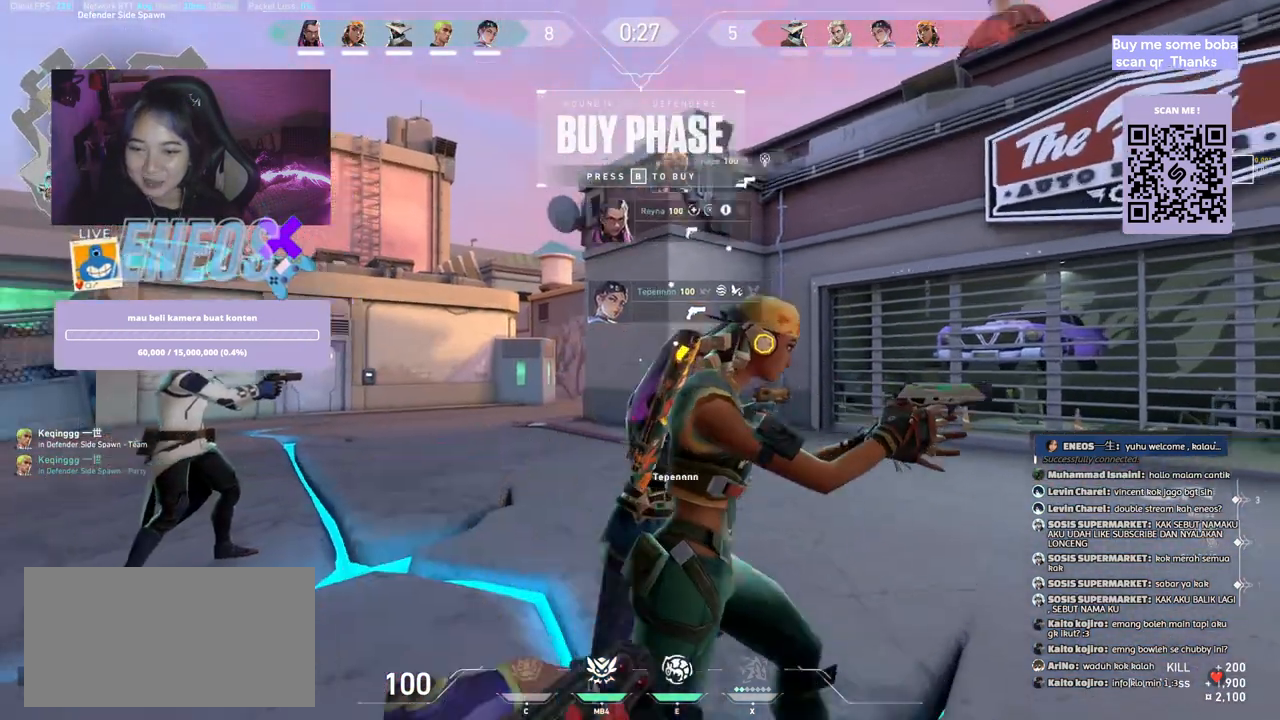
Gameplay with keyboard and mouse; each line is a JSON object with the keys and mouse buttons held at the frame after it. "events" lists presses ("down") and releases ("up") of "a", "ctrl", "d", "e", "q", "s", "shift", "space", "w", "mouse_left", "mouse_wheel", "mouse_right", "mouse_mb4" and "mouse_mb5" between this image and that frame as [ms after this image, input, new state], when the widget could be followed in between. "mouse_left", "mouse_wheel", "mouse_right", "mouse_mb4", "mouse_mb5" = the "left", "wheel", "right", "mb4", "mb5" buttons of the "mouse" list. No other keys are recorded. "wheel" means that the mouse wheel is clicked or scrolled. Mouse movement is not recorded.
{"keys": ["w"], "mouse": [], "events": [[150, "mouse_wheel", "up"]]}
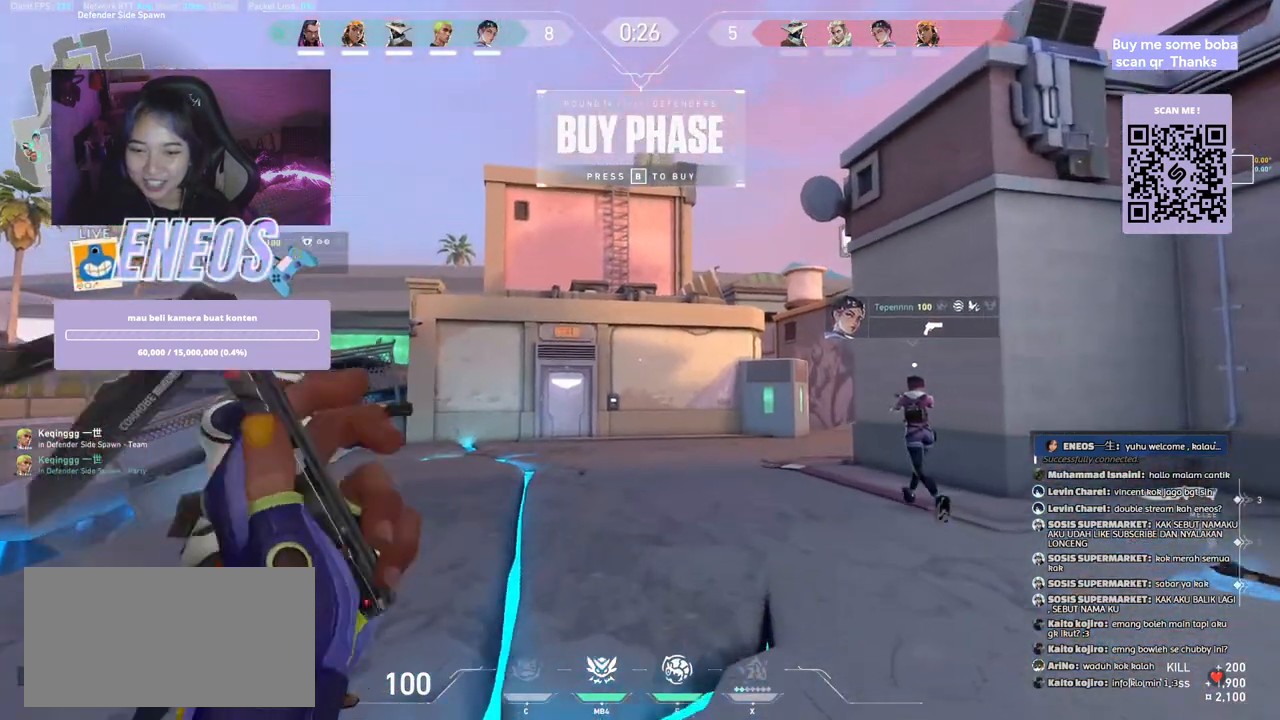
{"keys": ["w"], "mouse": [], "events": [[117, "mouse_right", "down"], [267, "mouse_right", "up"]]}
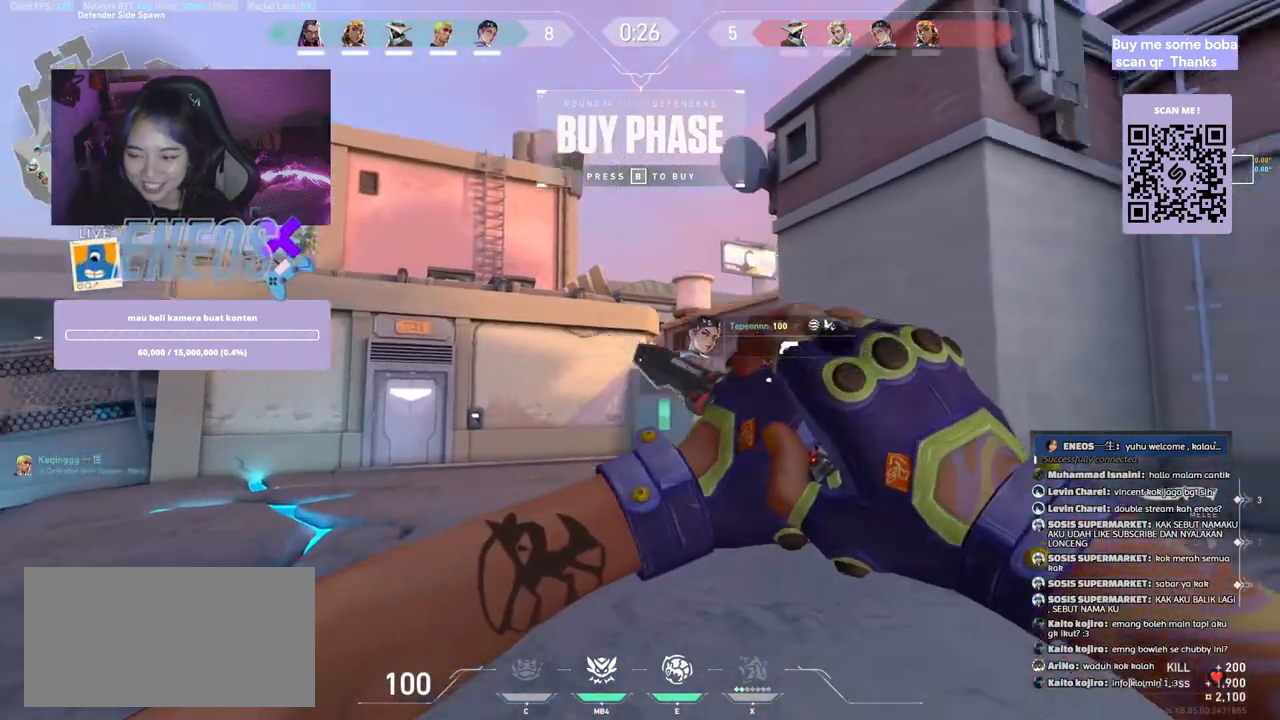
{"keys": ["w"], "mouse": [], "events": []}
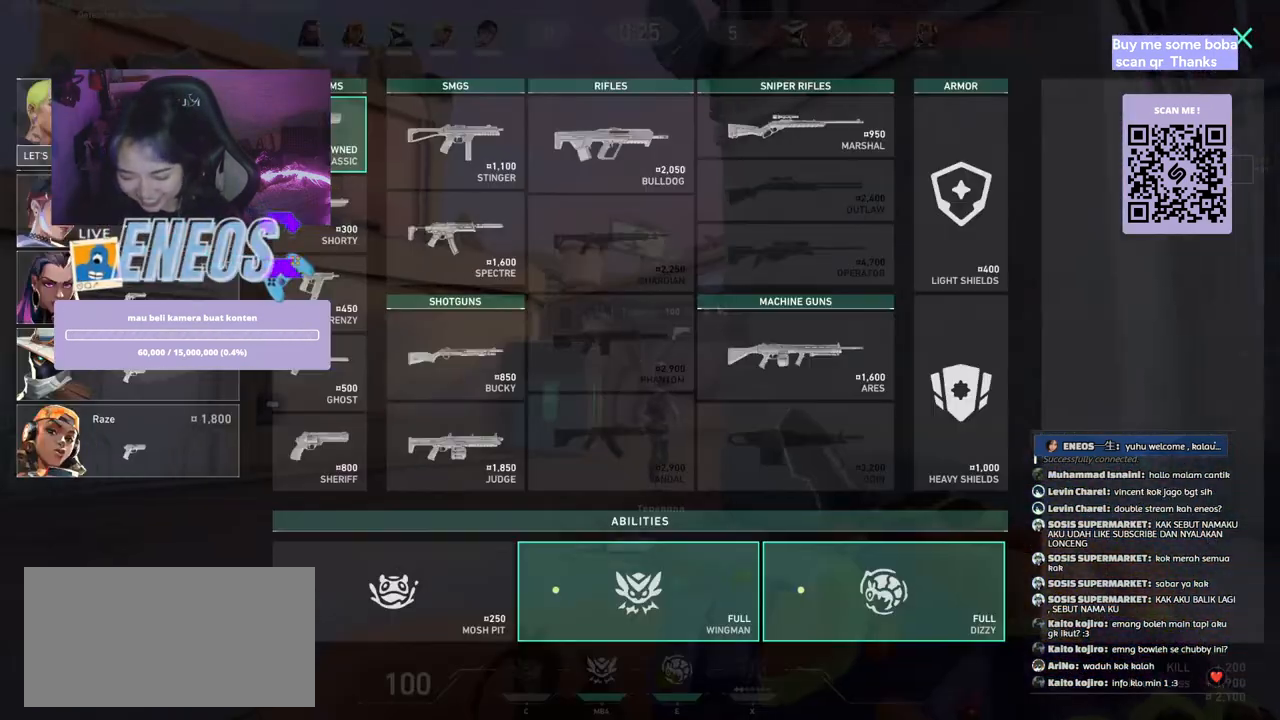
{"keys": ["d", "w"], "mouse": [], "events": [[500, "d", "down"]]}
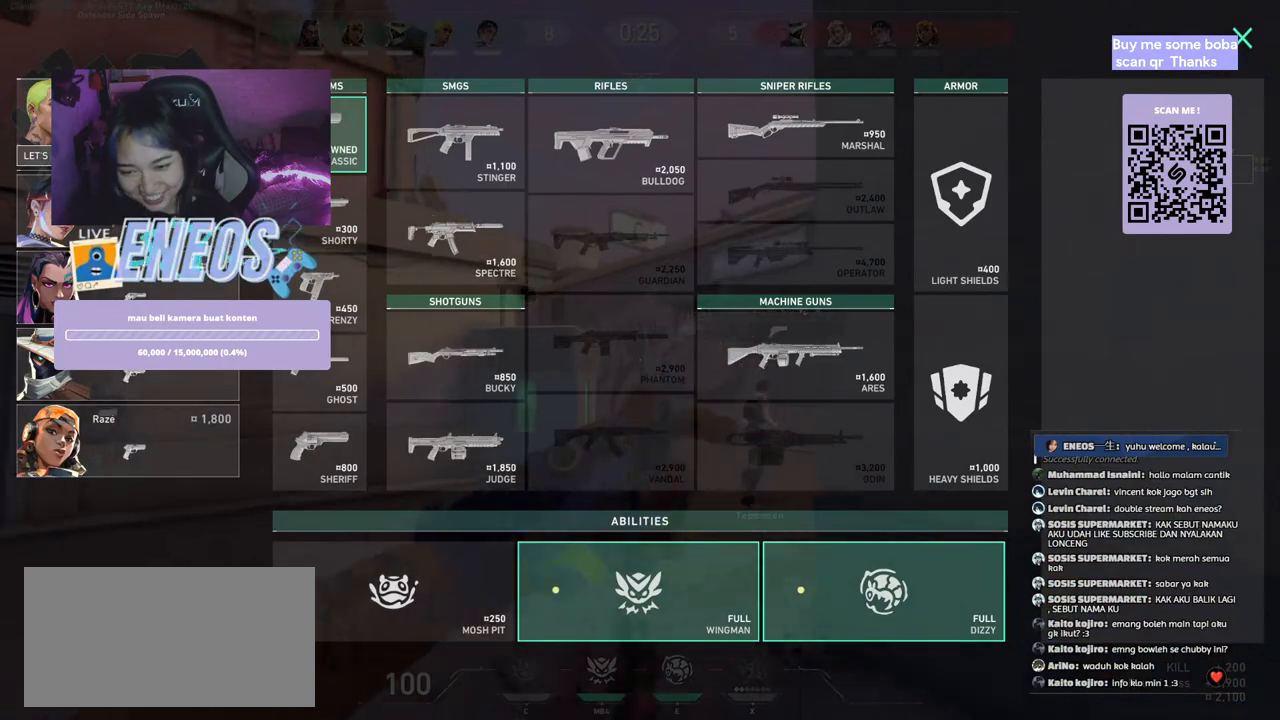
{"keys": ["w"], "mouse": [], "events": [[250, "d", "up"]]}
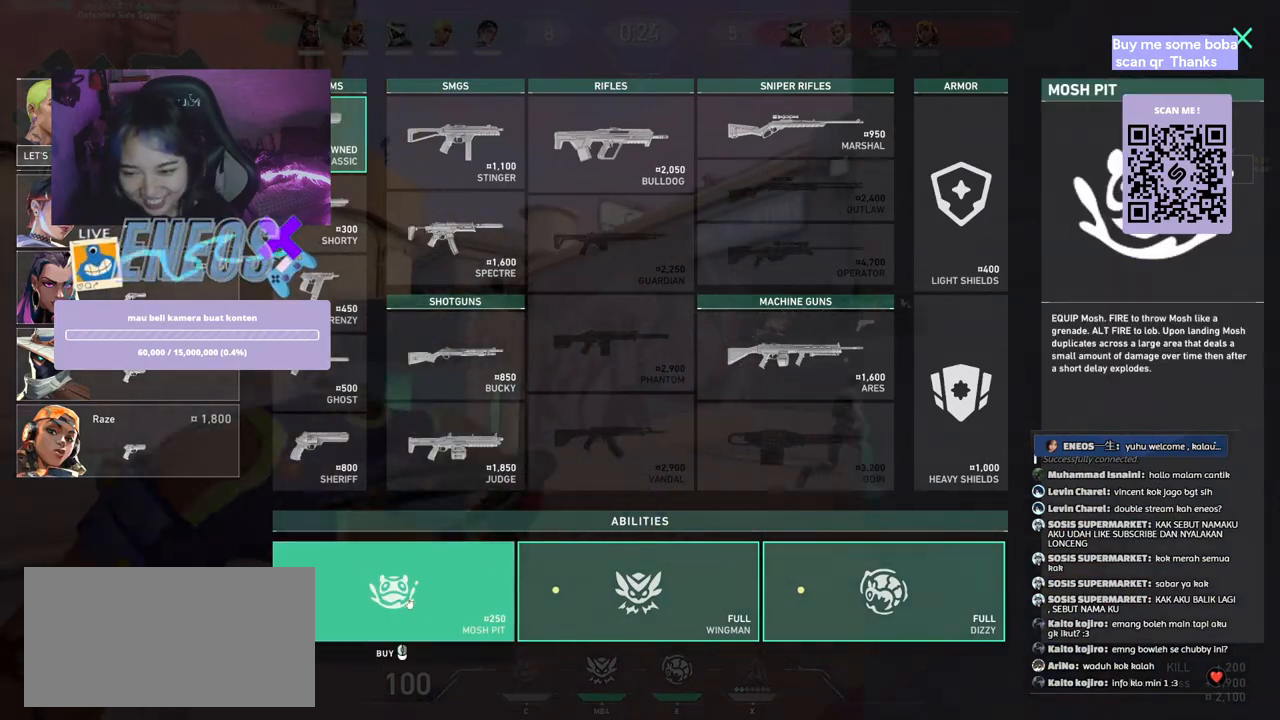
{"keys": ["d", "w"], "mouse": [], "events": [[34, "mouse_left", "down"], [134, "mouse_left", "up"], [417, "d", "down"]]}
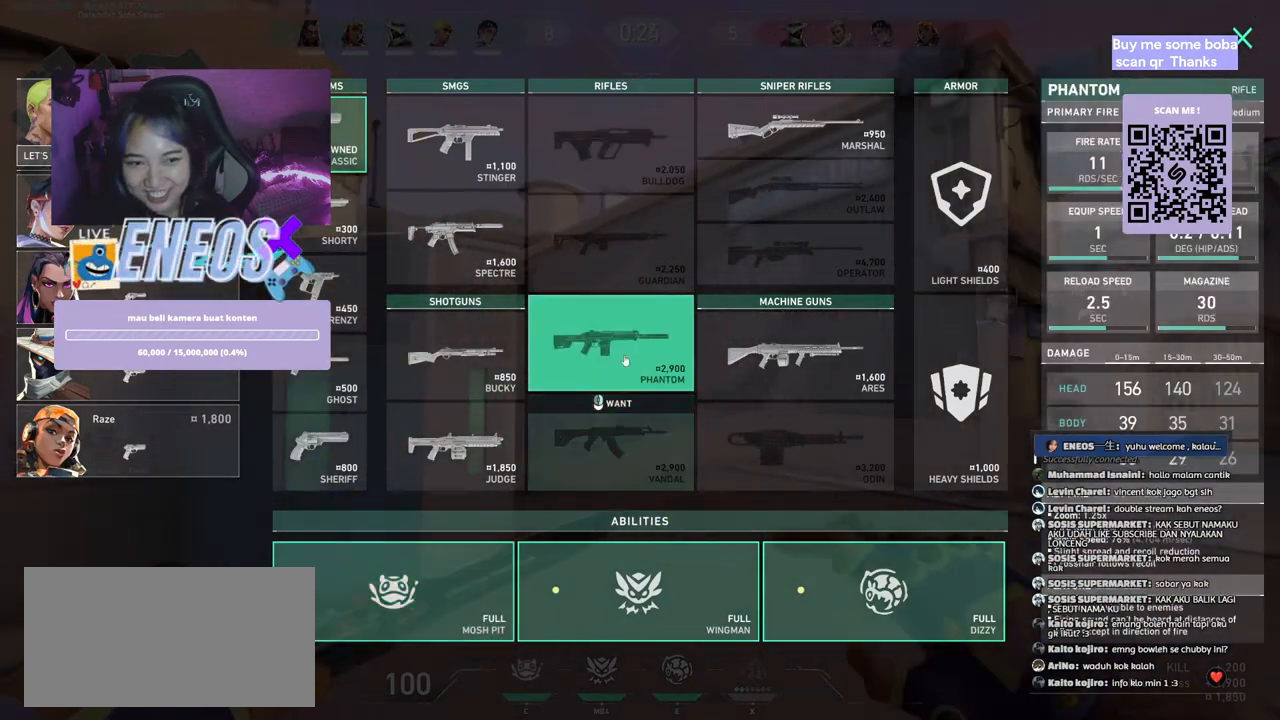
{"keys": ["w"], "mouse": [], "events": [[200, "d", "up"]]}
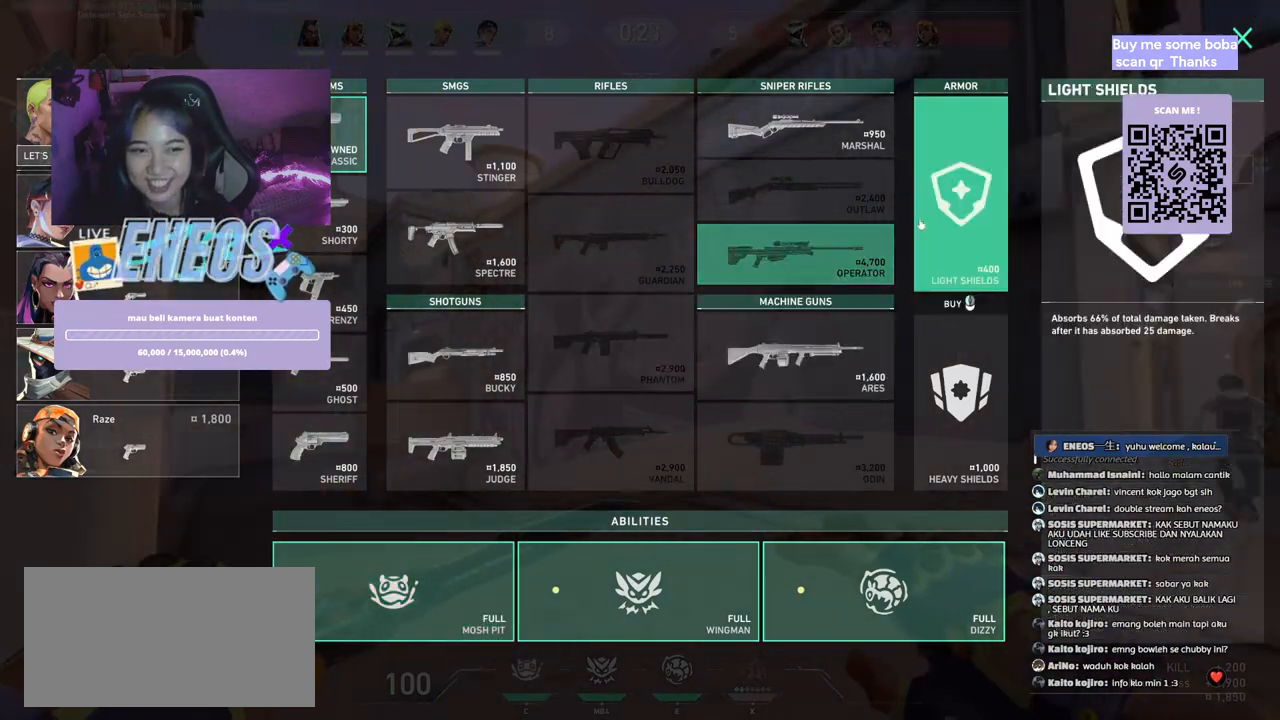
{"keys": [], "mouse": [], "events": [[17, "mouse_left", "down"], [117, "mouse_left", "up"], [367, "w", "up"]]}
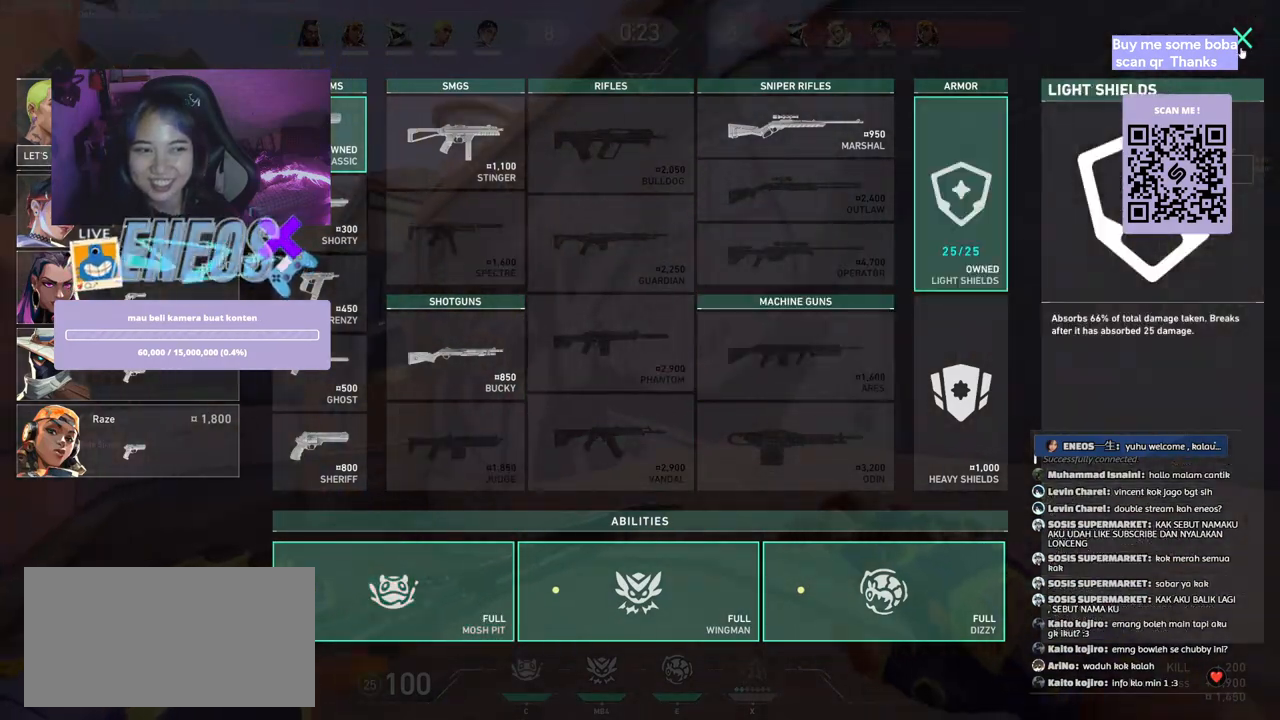
{"keys": ["w"], "mouse": [], "events": [[67, "mouse_left", "down"], [167, "mouse_left", "up"], [217, "w", "down"]]}
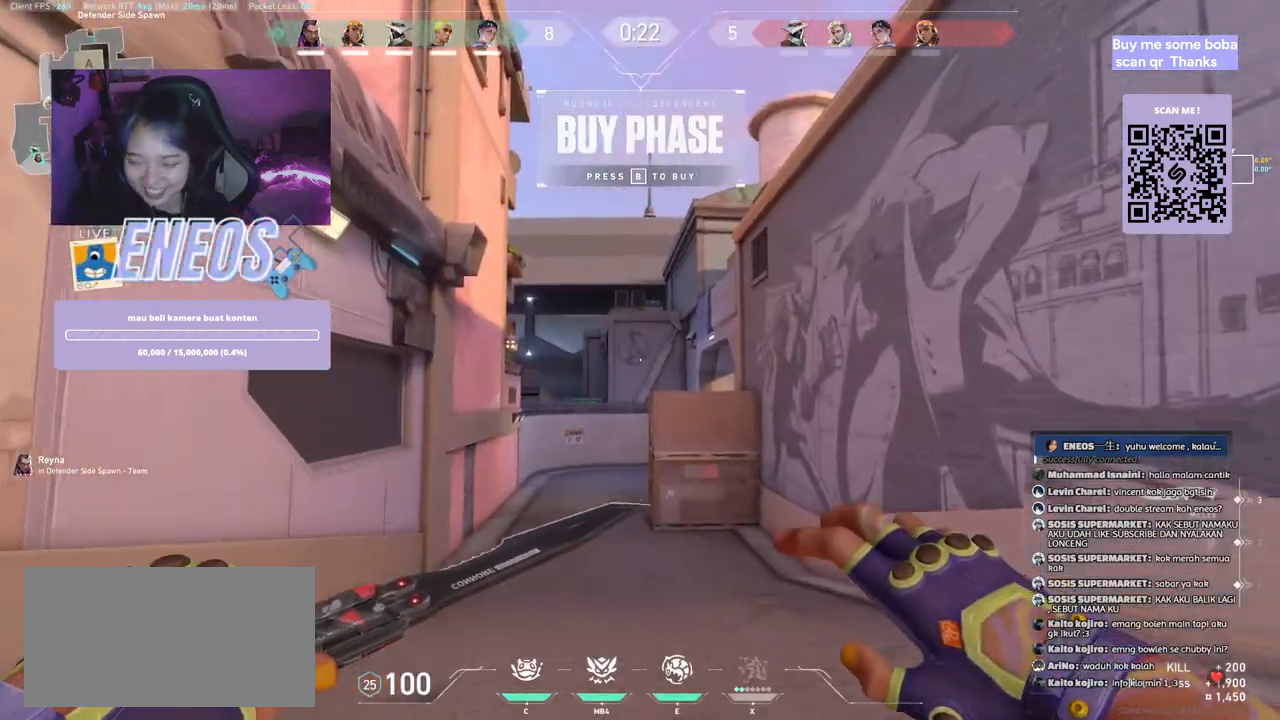
{"keys": ["w"], "mouse": [], "events": [[84, "mouse_wheel", "down"], [217, "mouse_wheel", "up"]]}
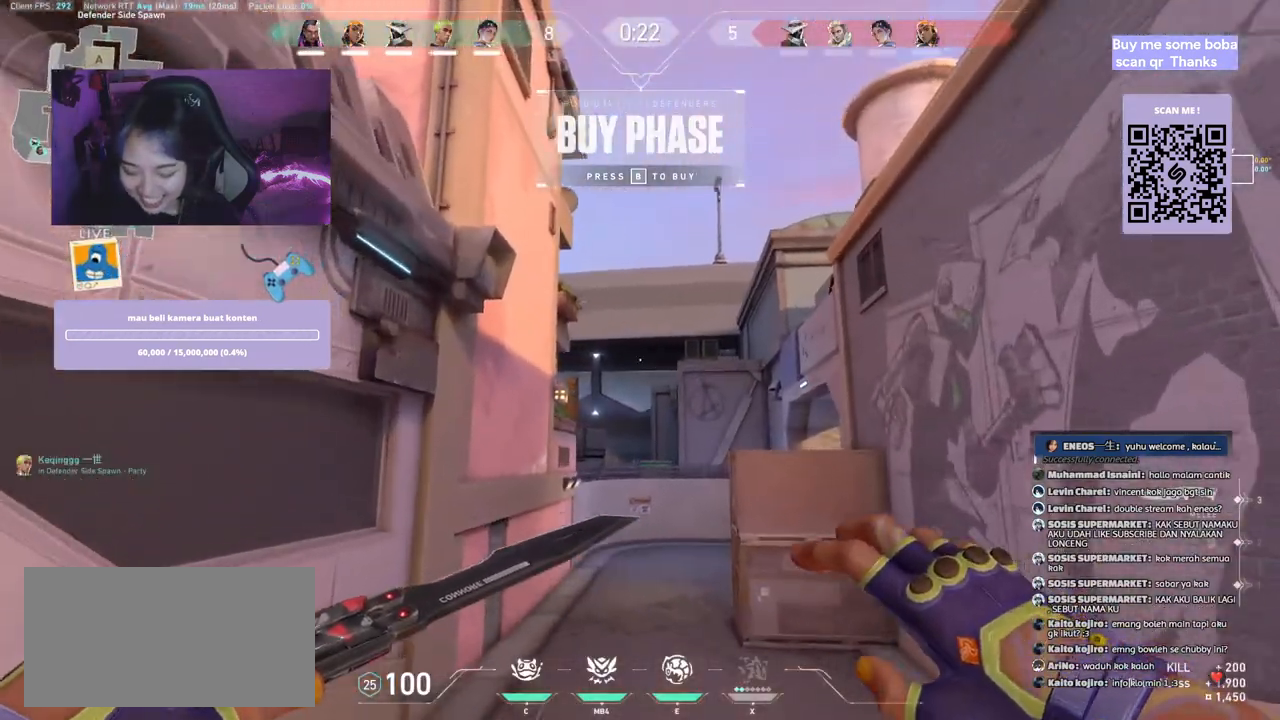
{"keys": ["w"], "mouse": [], "events": []}
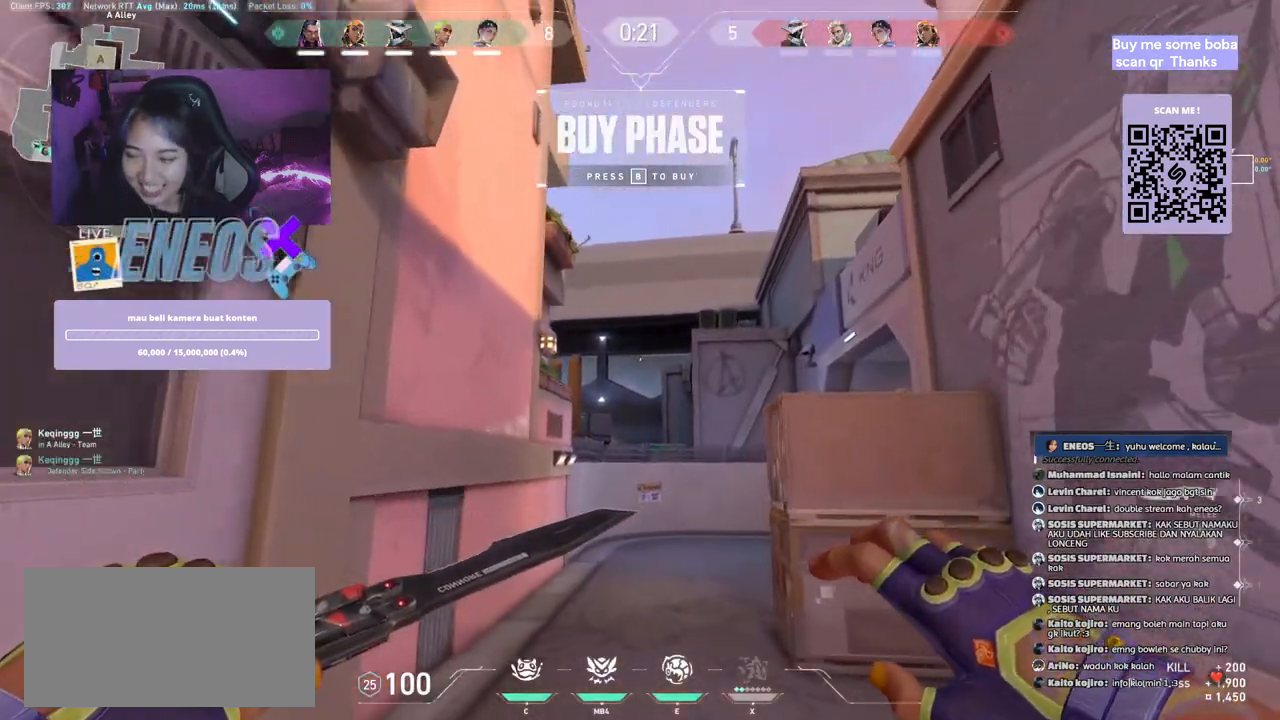
{"keys": ["w"], "mouse": [], "events": []}
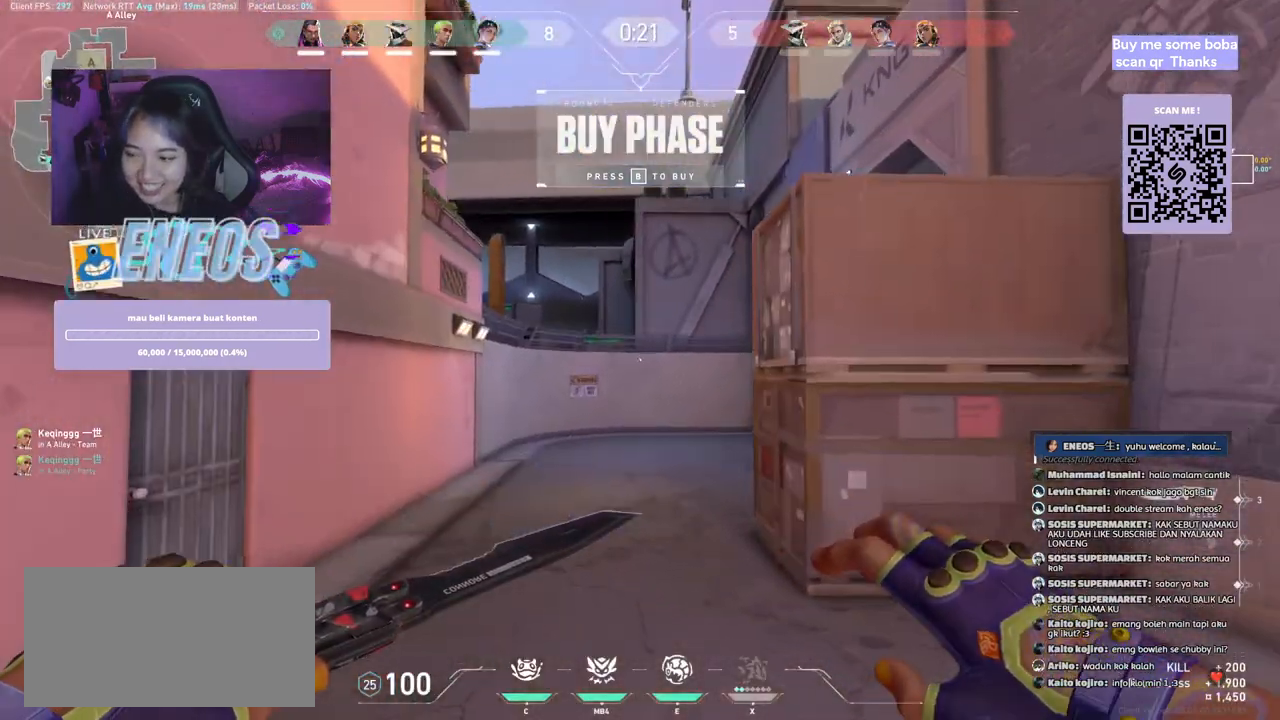
{"keys": ["w"], "mouse": [], "events": []}
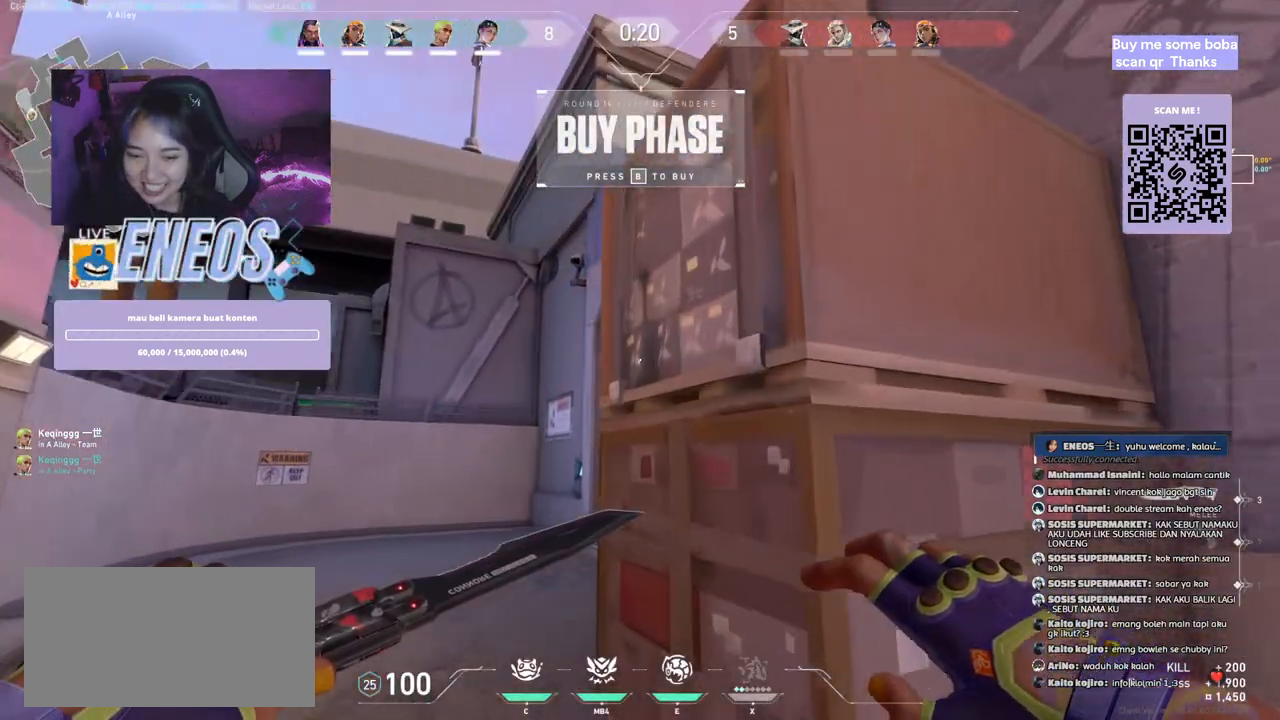
{"keys": ["w"], "mouse": [], "events": [[150, "mouse_right", "down"], [334, "mouse_right", "up"]]}
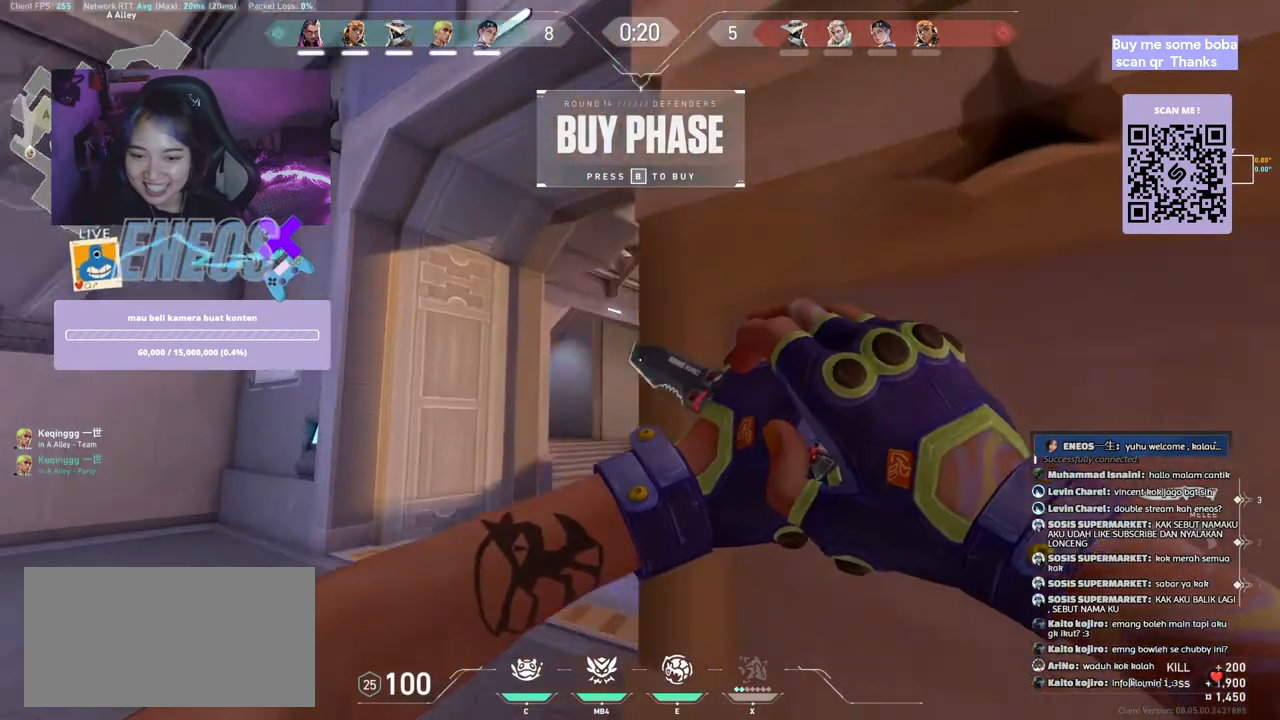
{"keys": ["w"], "mouse": [], "events": []}
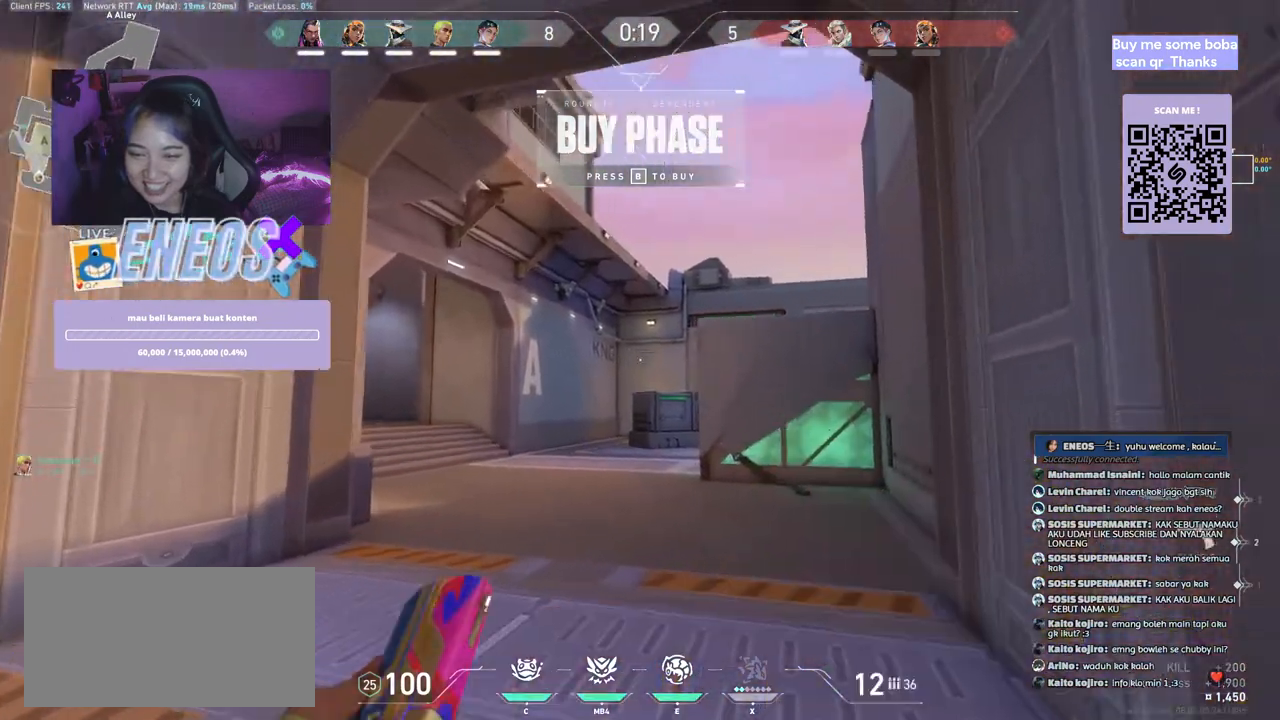
{"keys": ["w"], "mouse": [], "events": [[300, "mouse_wheel", "down"], [450, "mouse_wheel", "up"]]}
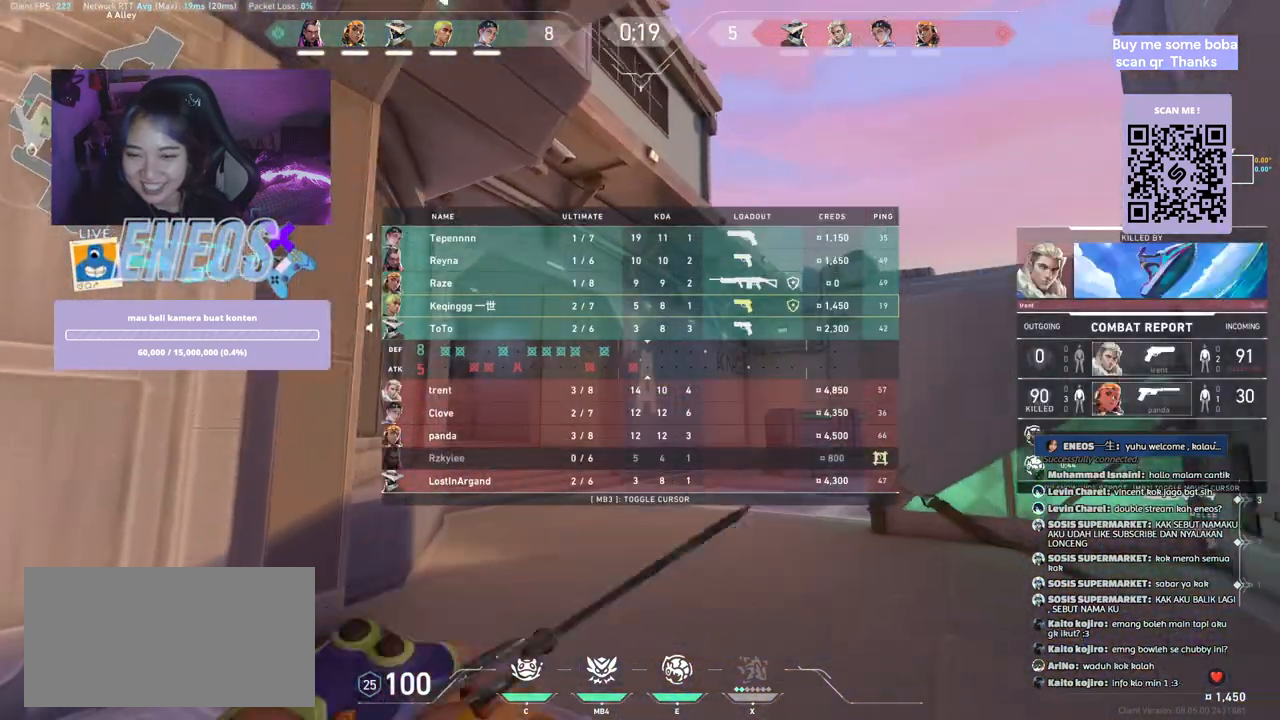
{"keys": ["w"], "mouse": ["right"], "events": [[450, "mouse_right", "down"]]}
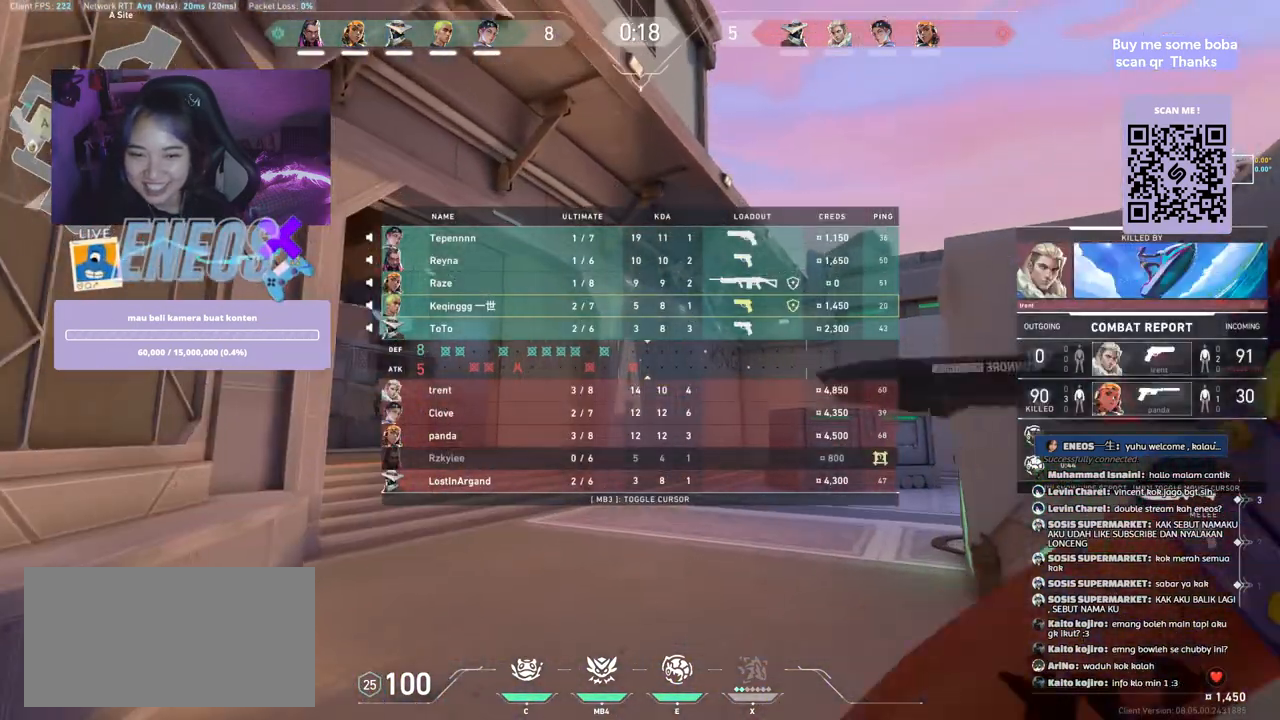
{"keys": ["w"], "mouse": [], "events": [[100, "mouse_right", "up"]]}
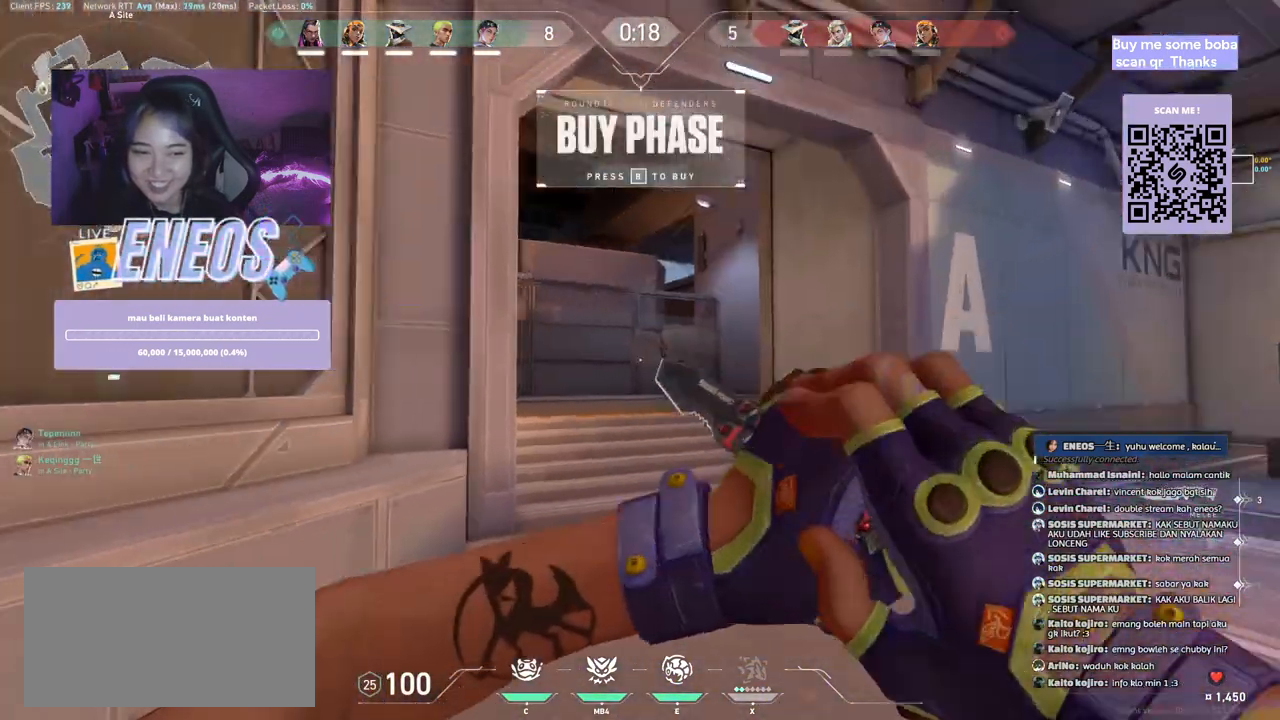
{"keys": ["w"], "mouse": [], "events": []}
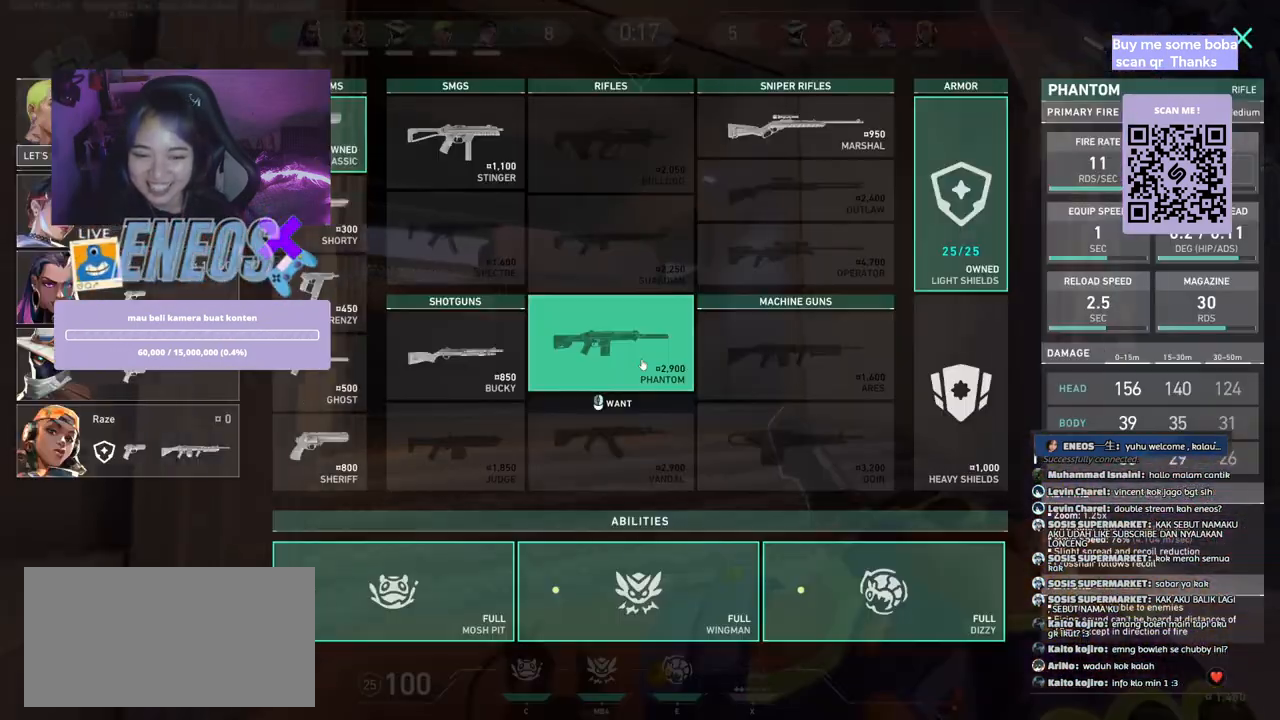
{"keys": ["w"], "mouse": [], "events": [[217, "space", "down"], [417, "space", "up"]]}
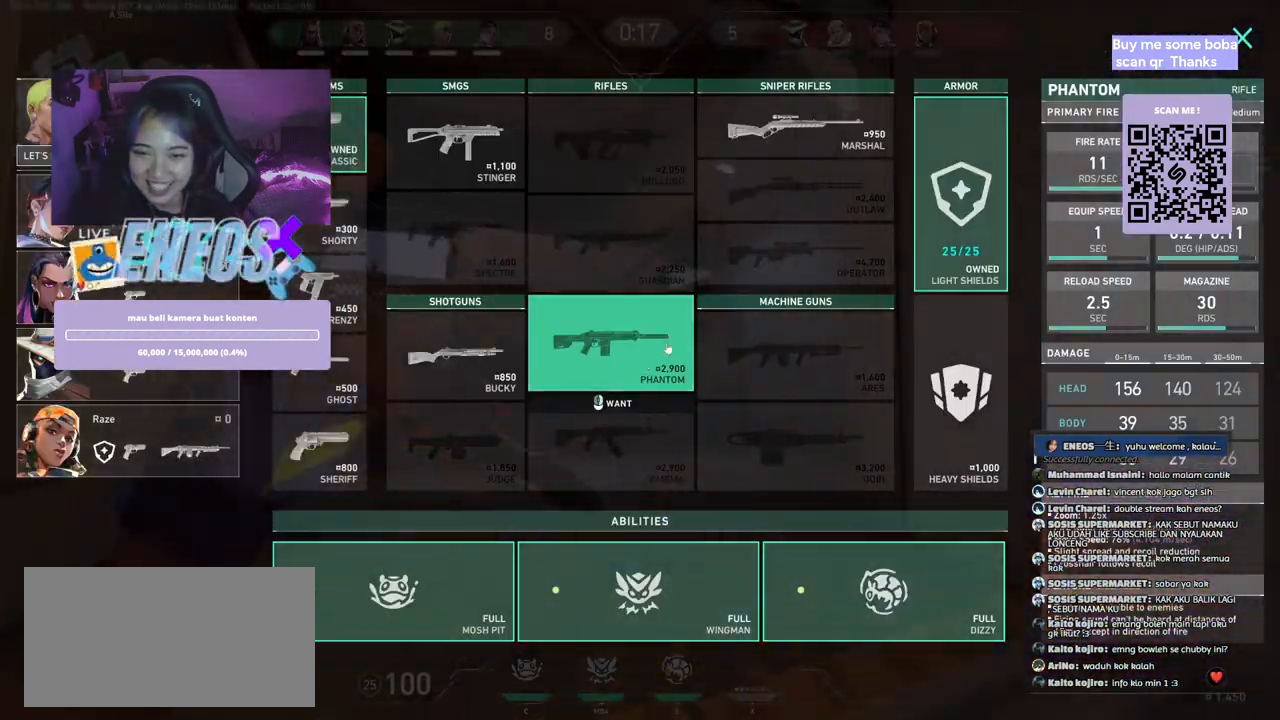
{"keys": ["d"], "mouse": [], "events": [[267, "space", "down"], [367, "d", "down"], [367, "w", "up"], [450, "space", "up"]]}
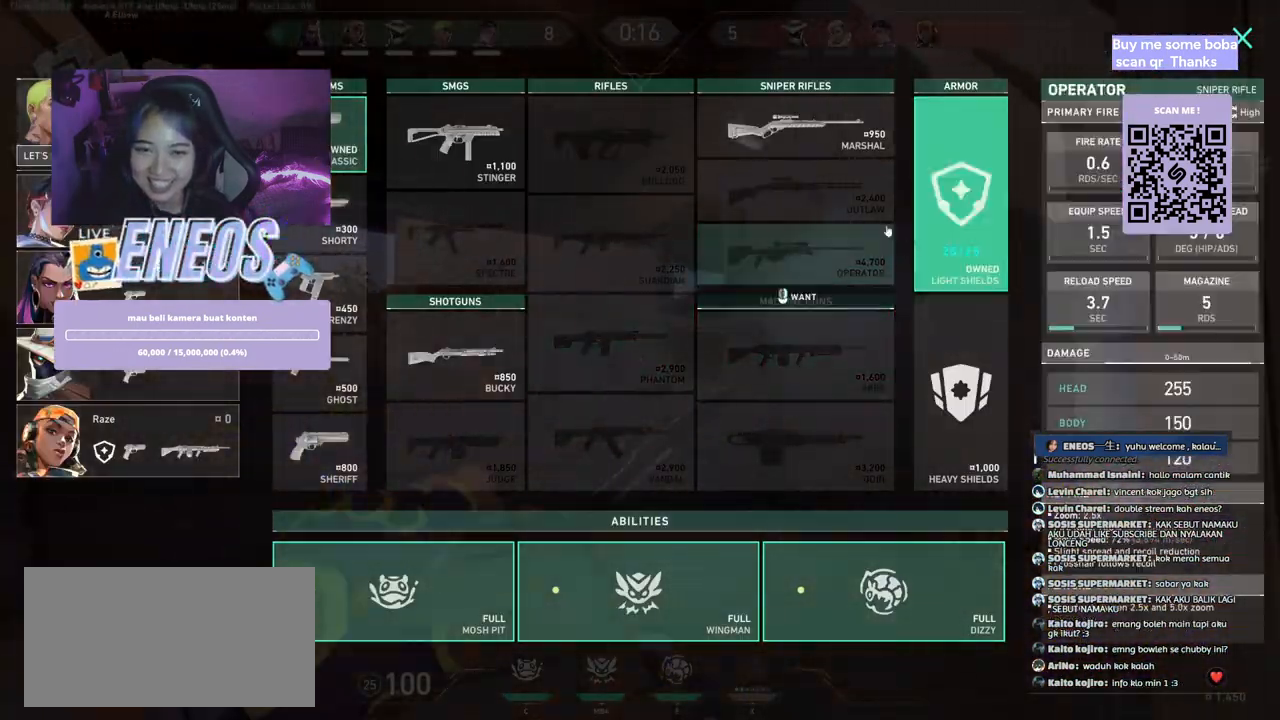
{"keys": ["ctrl", "w"], "mouse": [], "events": [[34, "w", "down"], [84, "d", "up"], [500, "ctrl", "down"]]}
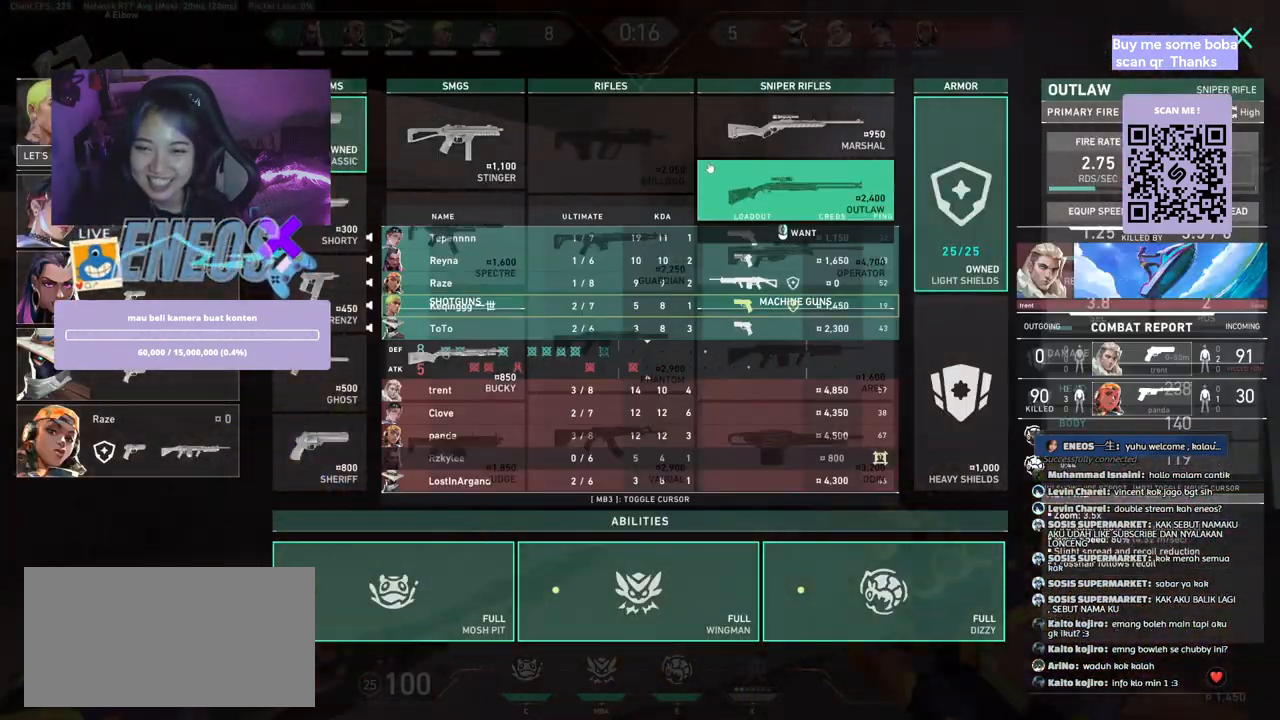
{"keys": ["ctrl", "w"], "mouse": [], "events": []}
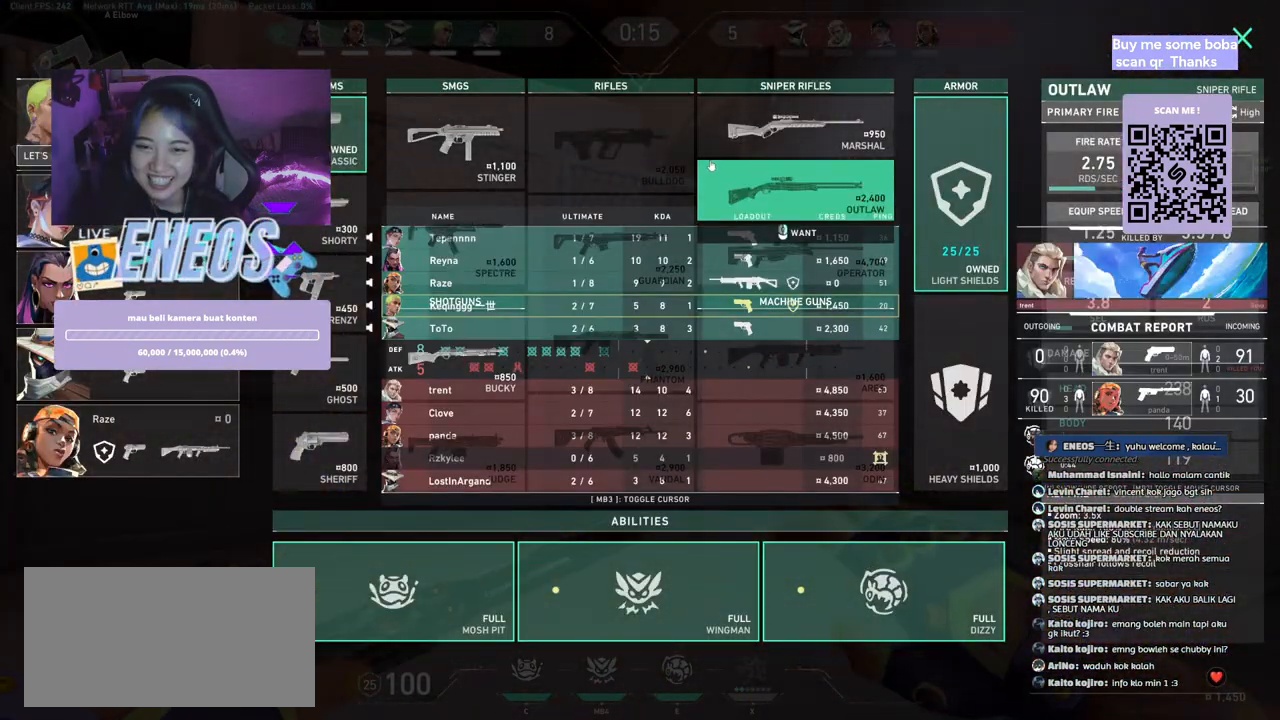
{"keys": ["ctrl", "w"], "mouse": [], "events": []}
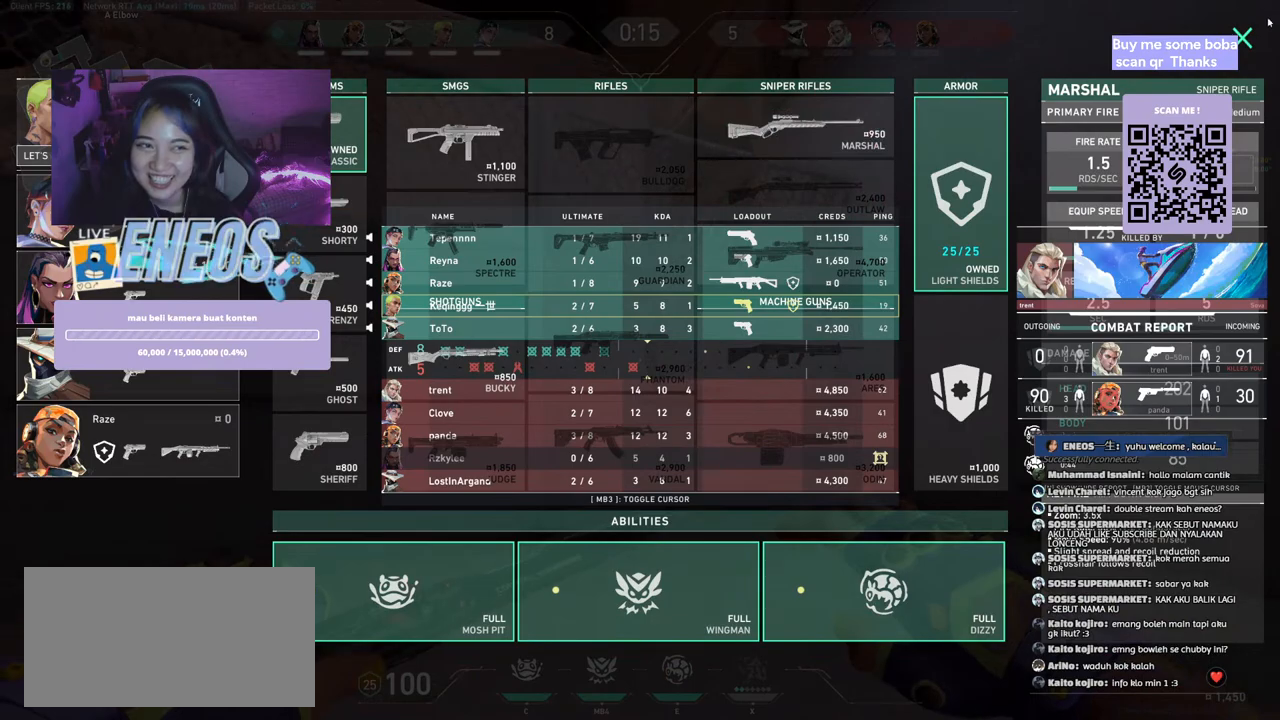
{"keys": ["w"], "mouse": [], "events": [[167, "mouse_left", "down"], [334, "mouse_left", "up"], [400, "ctrl", "up"]]}
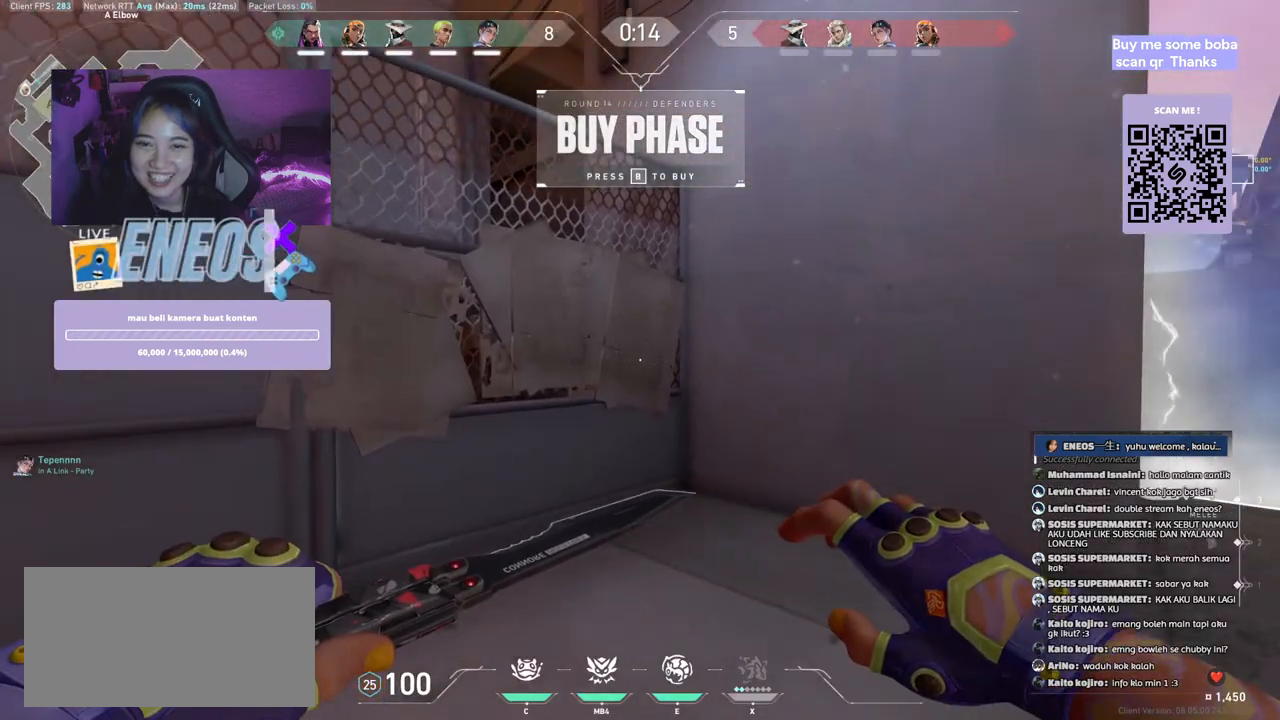
{"keys": [], "mouse": [], "events": [[467, "w", "up"]]}
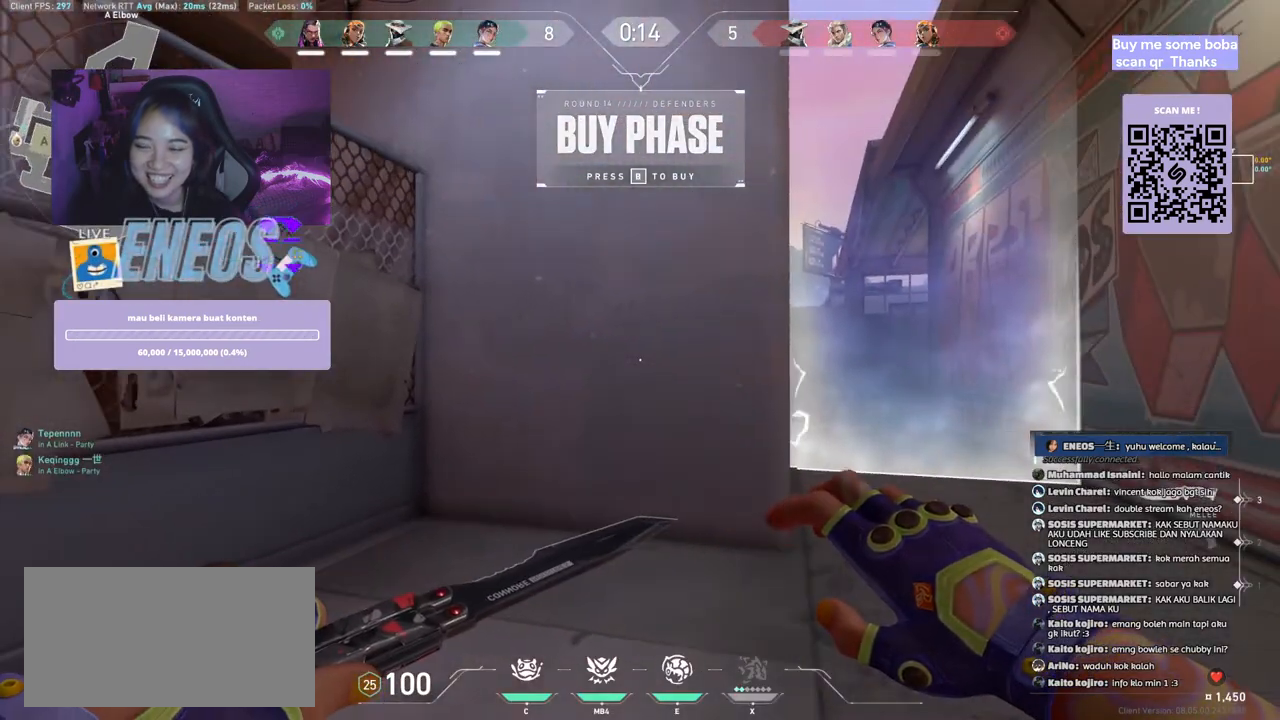
{"keys": ["w"], "mouse": [], "events": [[117, "w", "down"]]}
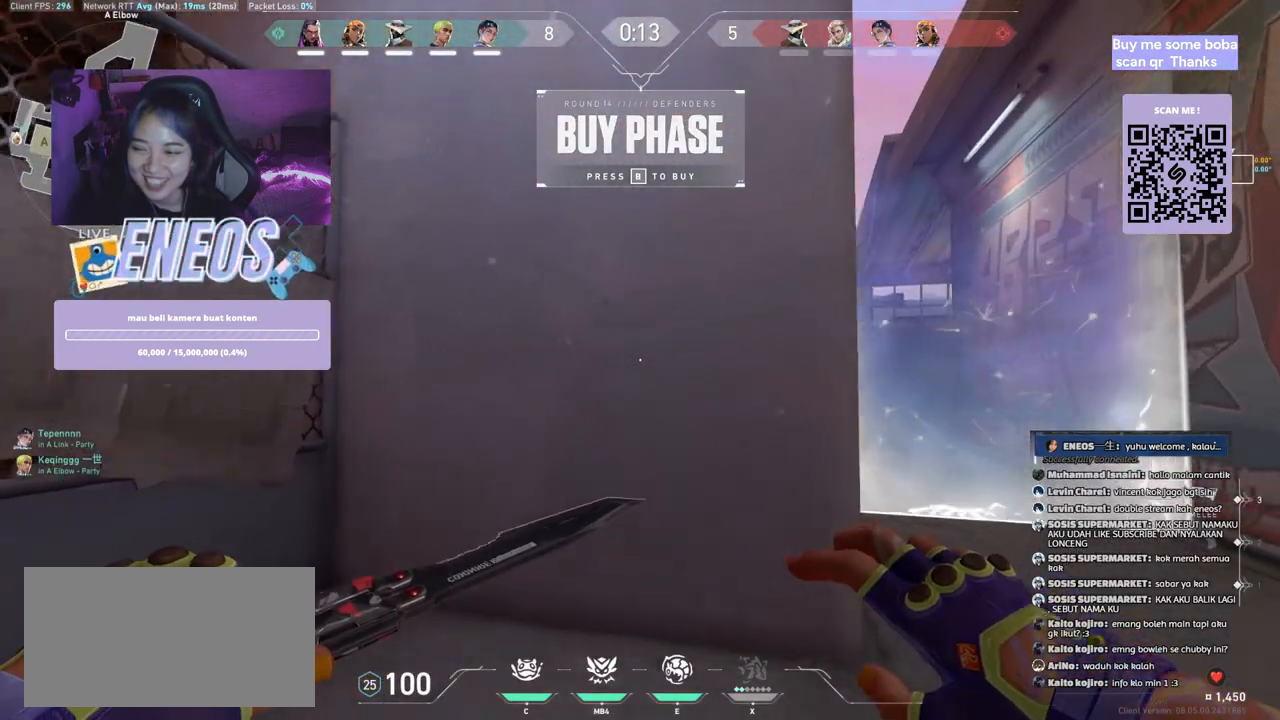
{"keys": [], "mouse": [], "events": [[317, "mouse_right", "down"], [384, "w", "up"], [484, "mouse_right", "up"]]}
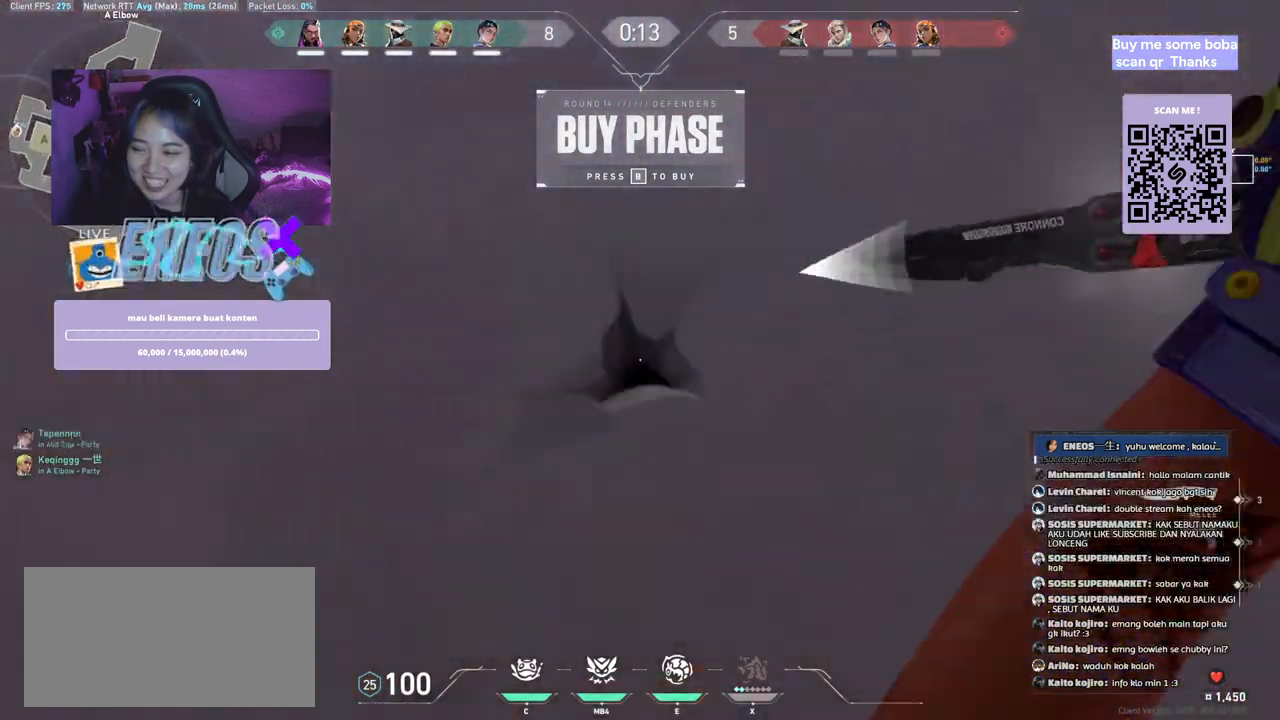
{"keys": [], "mouse": [], "events": [[67, "s", "down"], [484, "s", "up"]]}
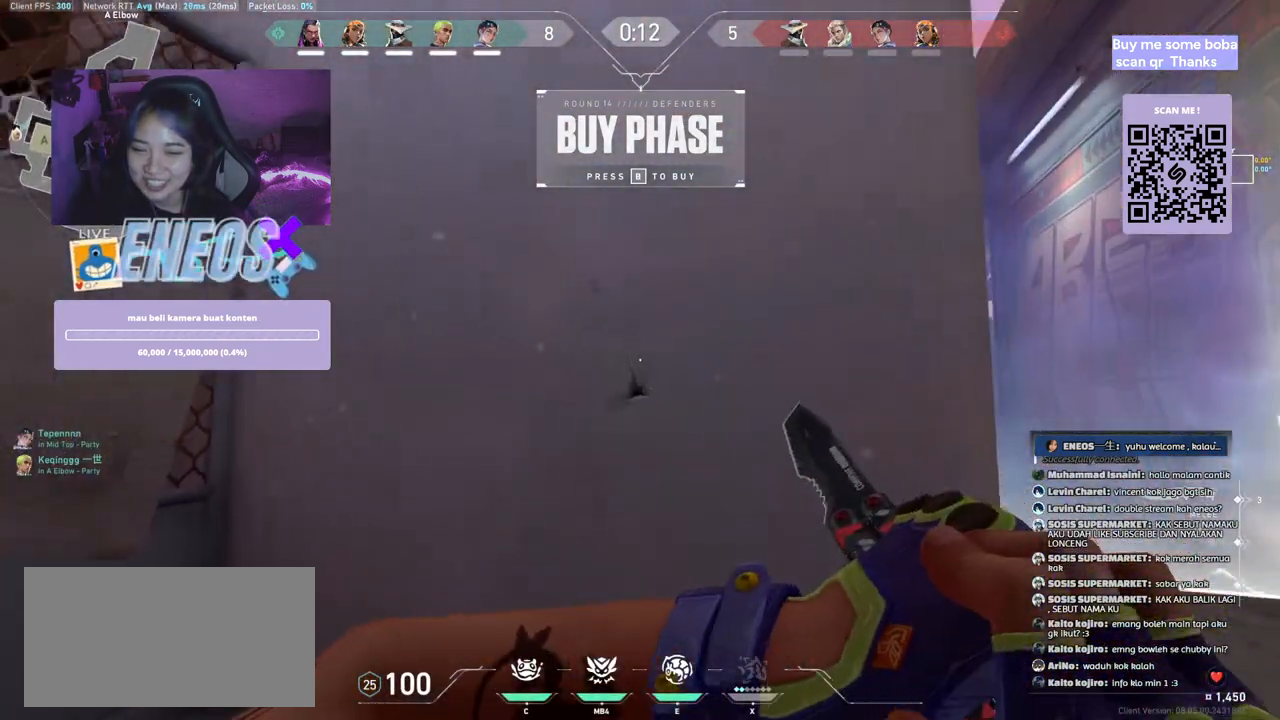
{"keys": ["w"], "mouse": [], "events": [[200, "w", "down"]]}
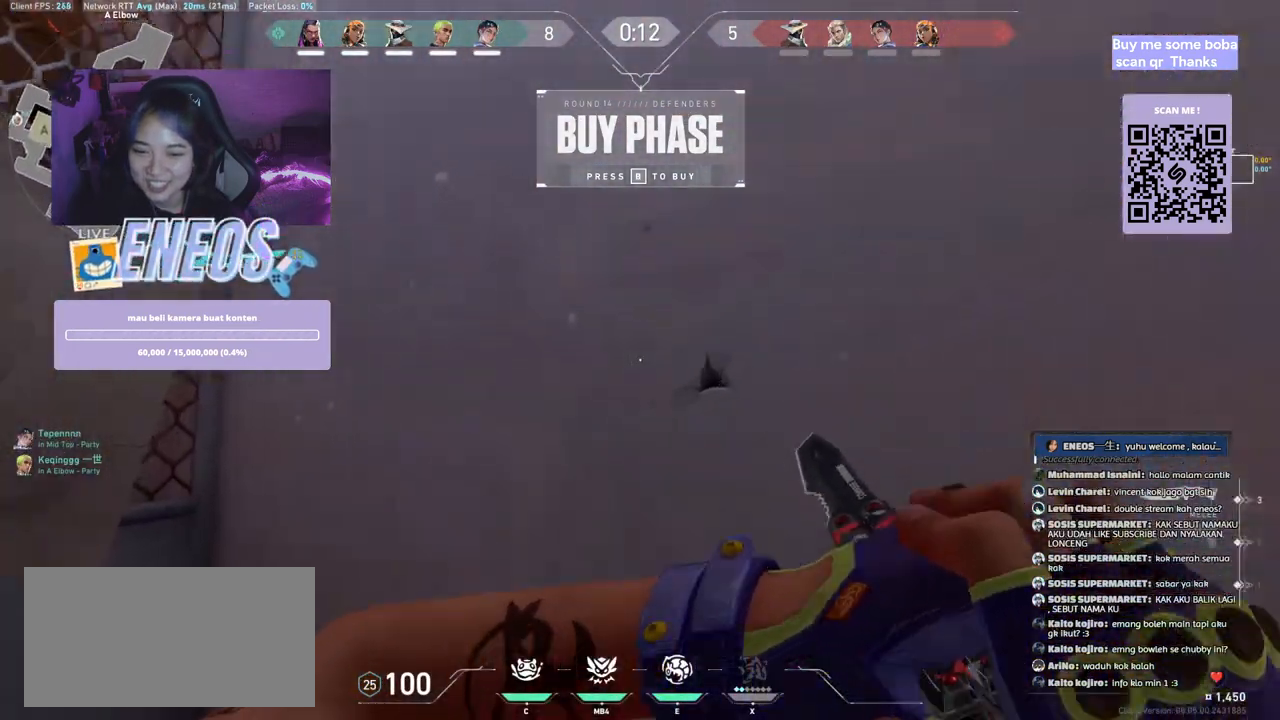
{"keys": ["s"], "mouse": [], "events": [[100, "mouse_right", "down"], [150, "w", "up"], [267, "mouse_right", "up"], [317, "s", "down"]]}